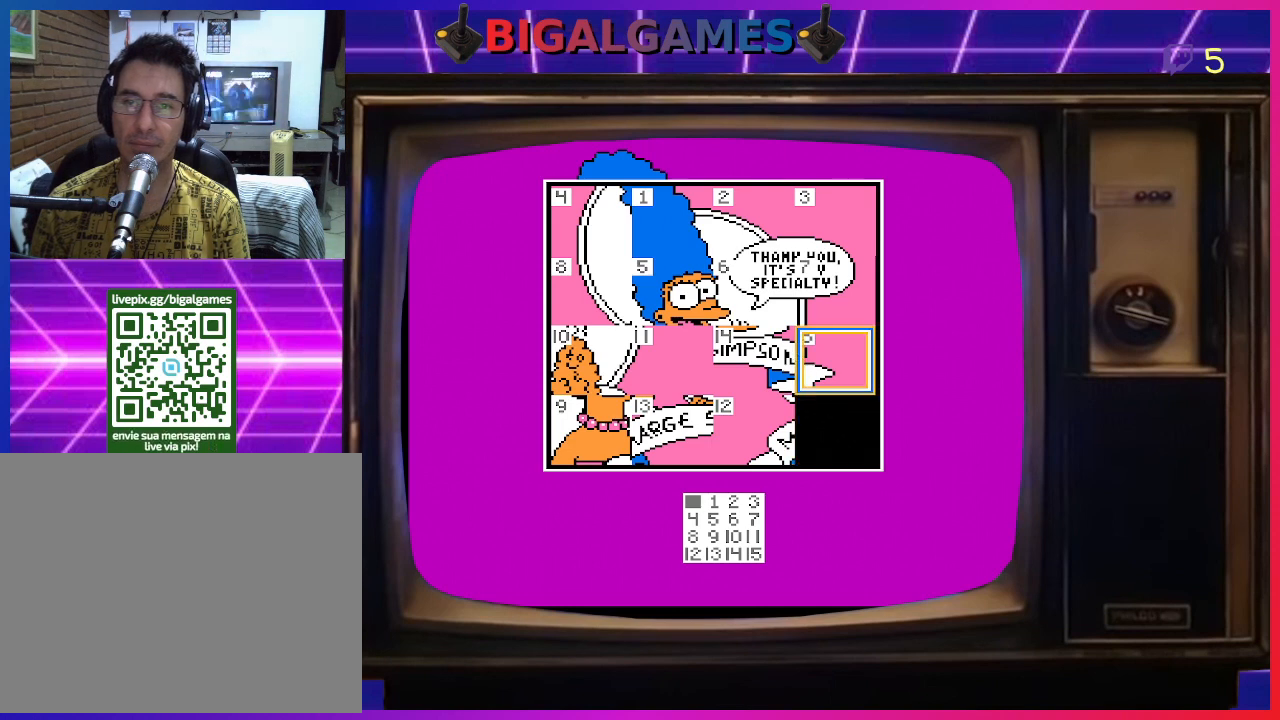
Gameplay with a controller (PlayStation layout); each line is a JSON object with the inputs held at the frame after it. "events" lists button and stick changes between this image and that frame as [ms after this image, input, new state], when the widget could be followed in between. Not read: left_stick.
{"buttons": [], "right_stick": "center", "events": [[33, "CIRCLE", "down"], [100, "CIRCLE", "up"], [400, "DPAD_LEFT", "down"], [500, "DPAD_LEFT", "up"]]}
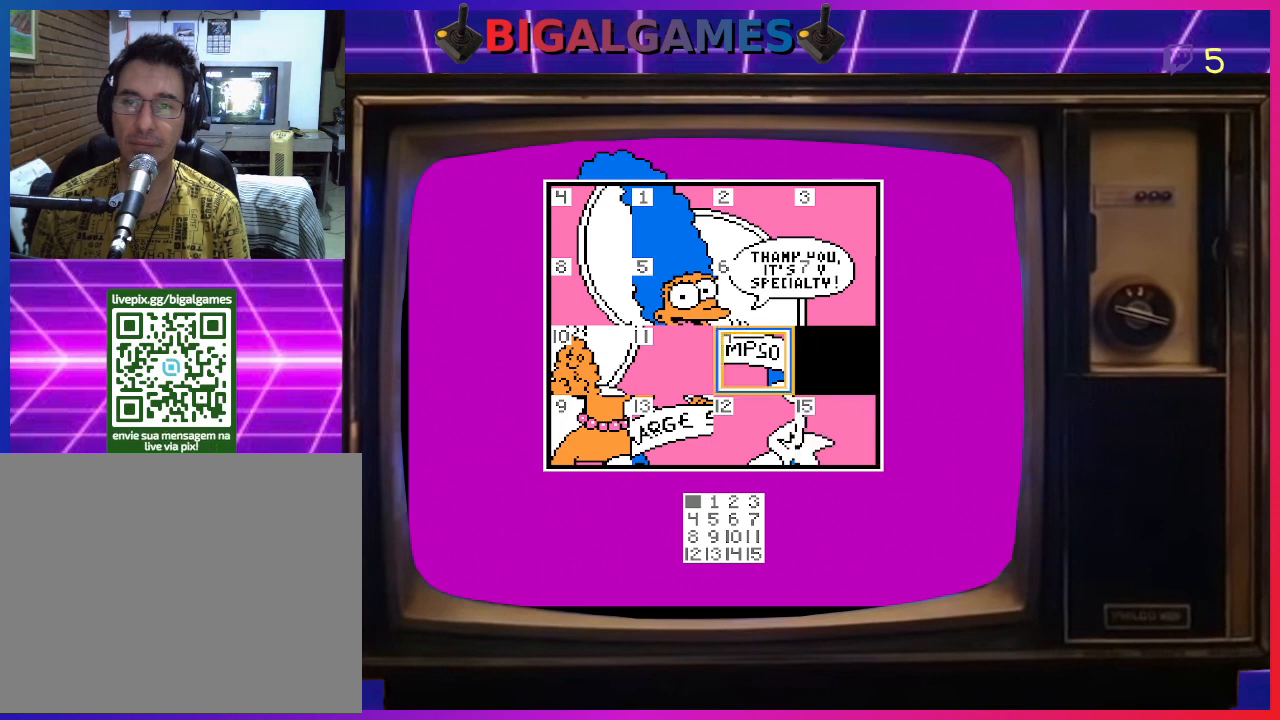
{"buttons": ["DPAD_DOWN"], "right_stick": "center", "events": [[100, "CIRCLE", "down"], [233, "CIRCLE", "up"], [400, "DPAD_DOWN", "down"]]}
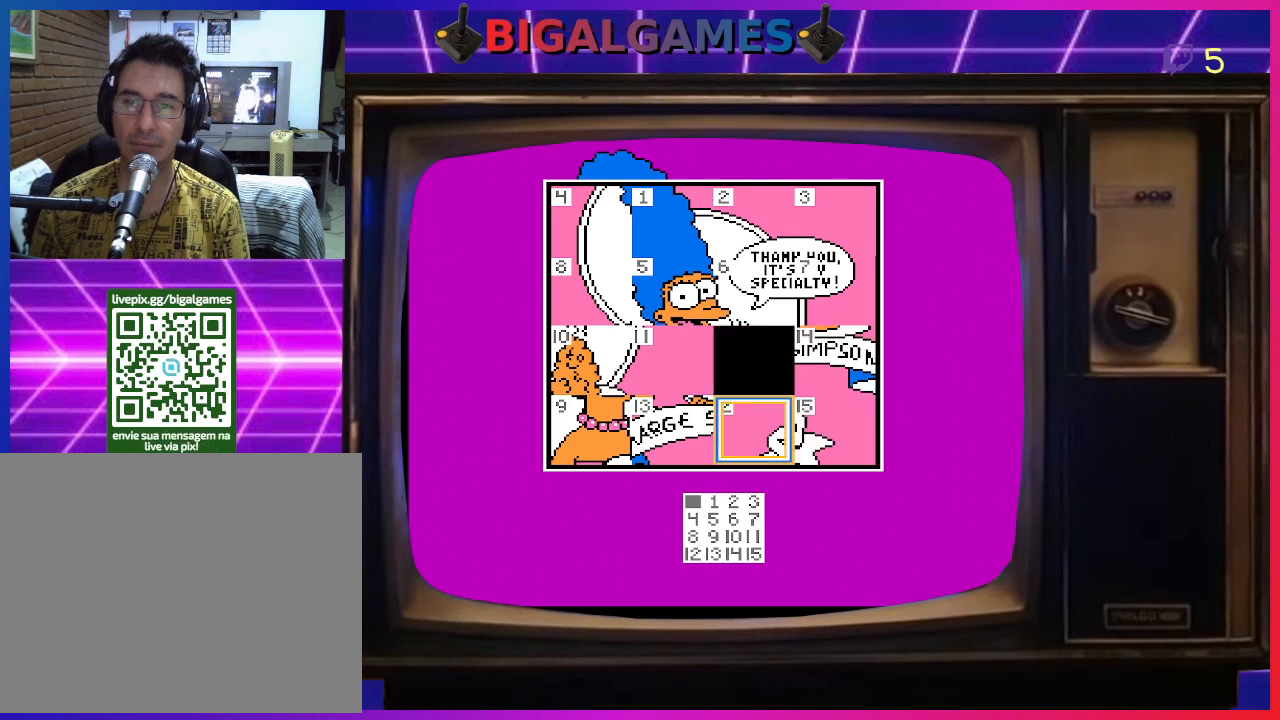
{"buttons": [], "right_stick": "center", "events": [[33, "DPAD_DOWN", "up"], [133, "CIRCLE", "down"], [267, "CIRCLE", "up"]]}
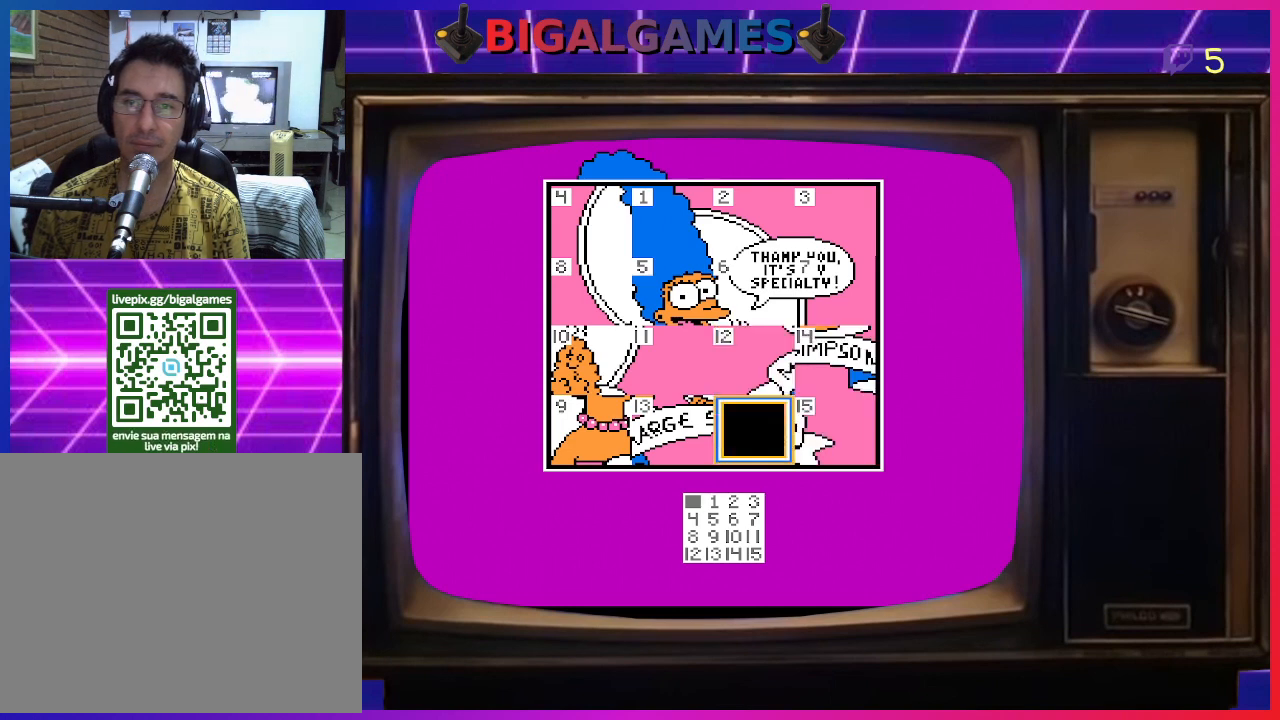
{"buttons": [], "right_stick": "center", "events": [[67, "DPAD_LEFT", "down"], [167, "DPAD_LEFT", "up"], [333, "CIRCLE", "down"], [467, "CIRCLE", "up"]]}
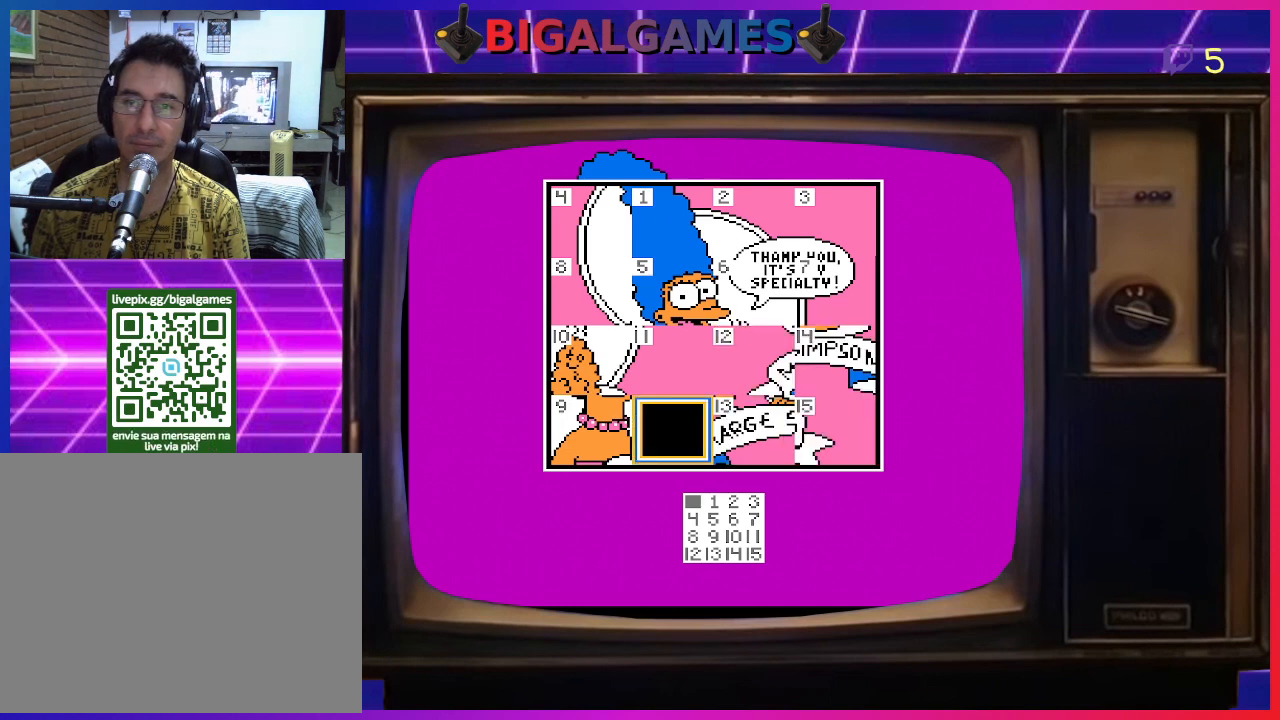
{"buttons": [], "right_stick": "center", "events": [[367, "DPAD_UP", "down"], [500, "DPAD_UP", "up"]]}
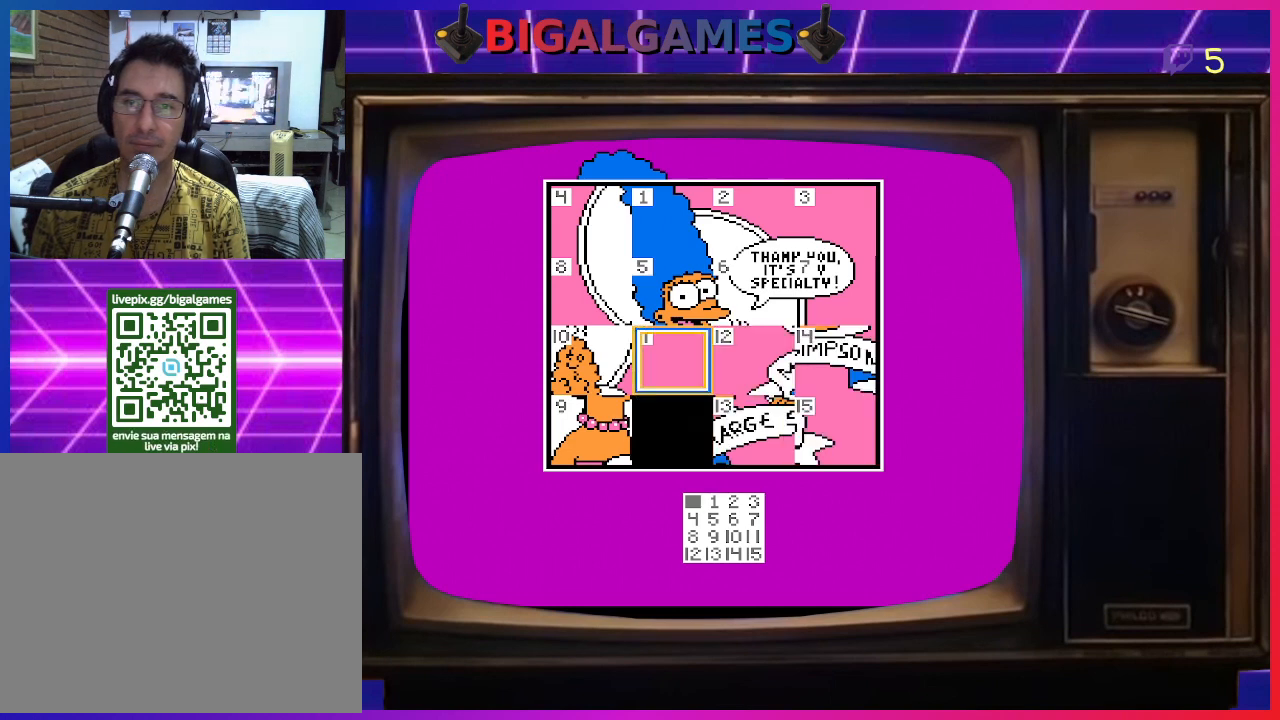
{"buttons": [], "right_stick": "center", "events": [[67, "CIRCLE", "down"], [200, "CIRCLE", "up"], [400, "DPAD_RIGHT", "down"], [500, "DPAD_RIGHT", "up"]]}
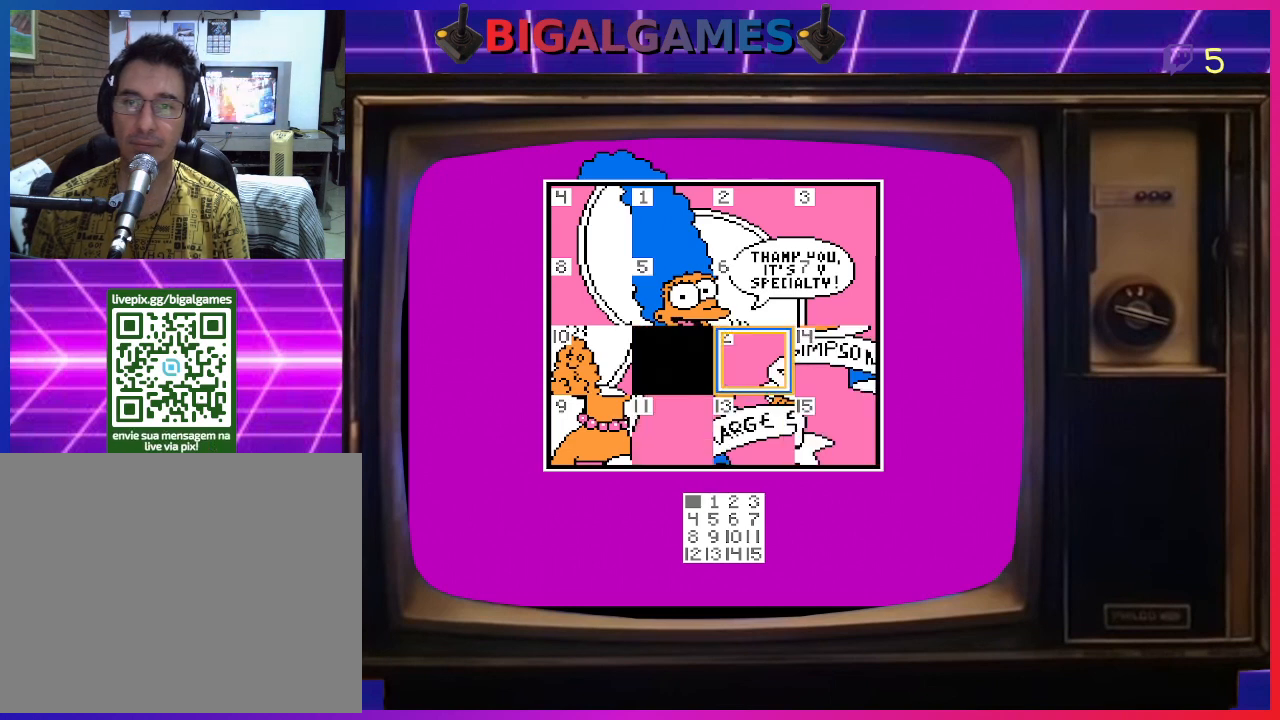
{"buttons": [], "right_stick": "center", "events": [[267, "CIRCLE", "down"], [400, "CIRCLE", "up"]]}
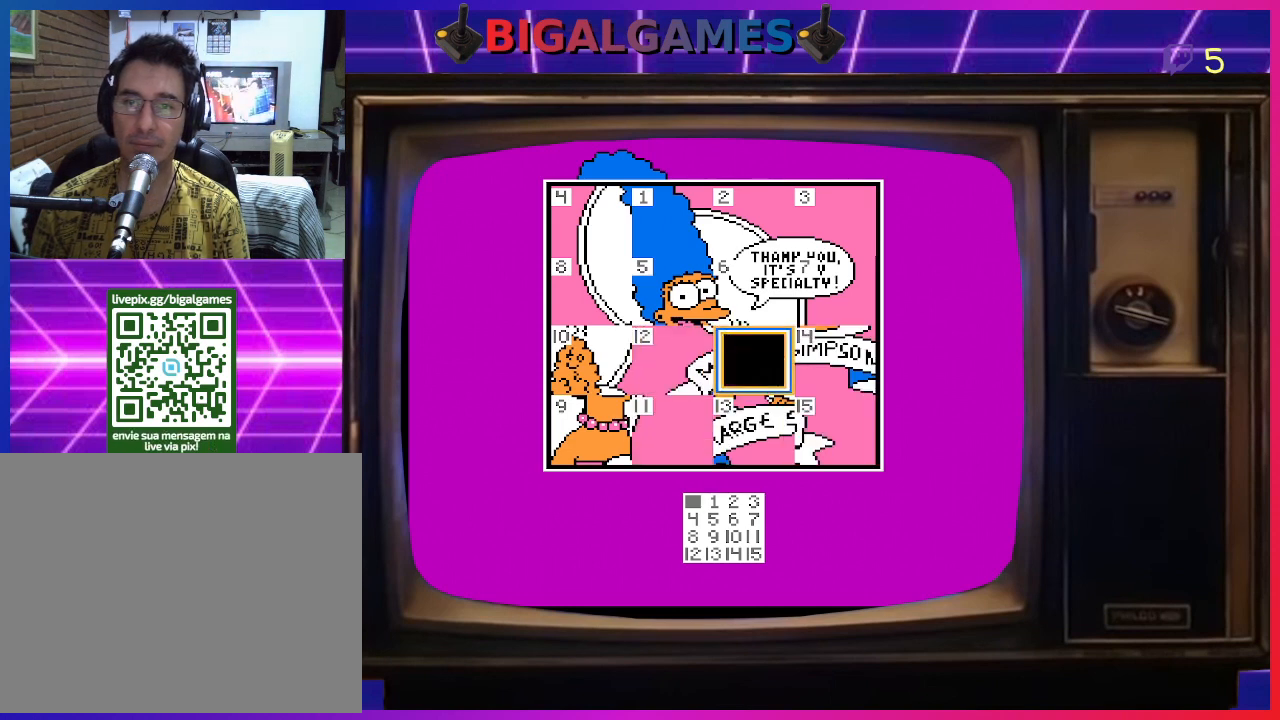
{"buttons": ["DPAD_DOWN"], "right_stick": "center", "events": [[433, "DPAD_DOWN", "down"]]}
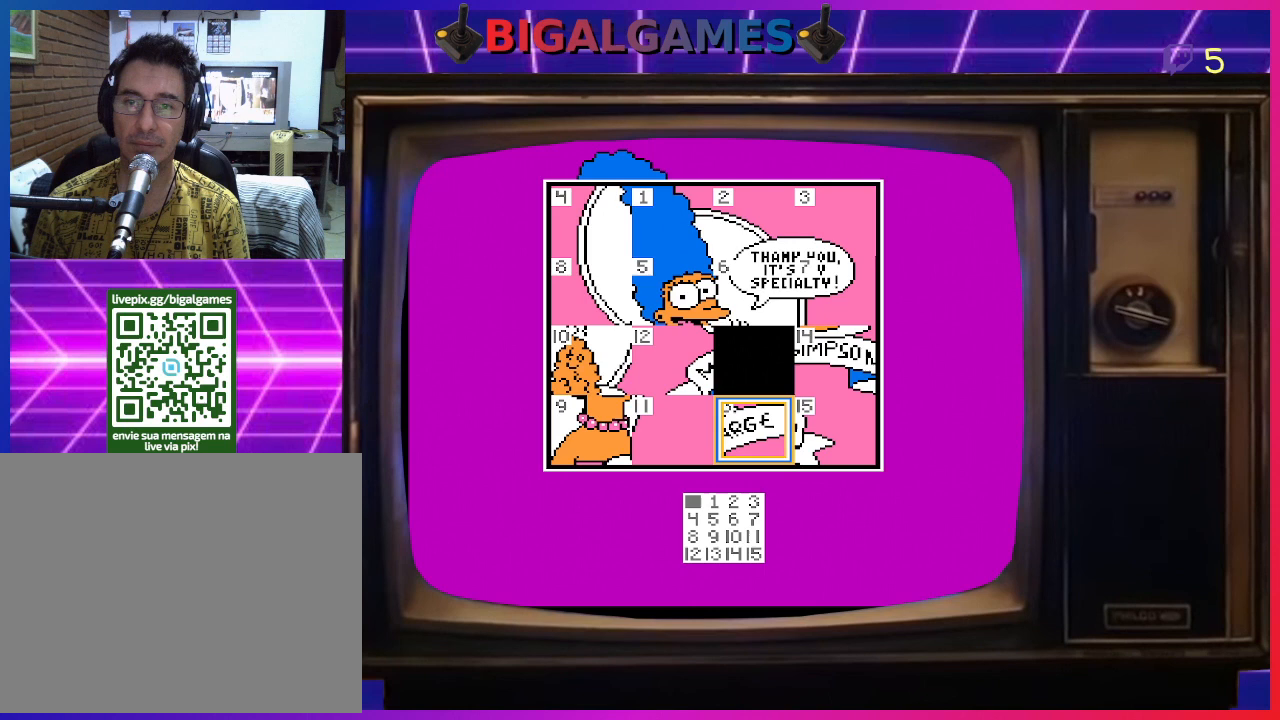
{"buttons": [], "right_stick": "center", "events": [[67, "DPAD_DOWN", "up"]]}
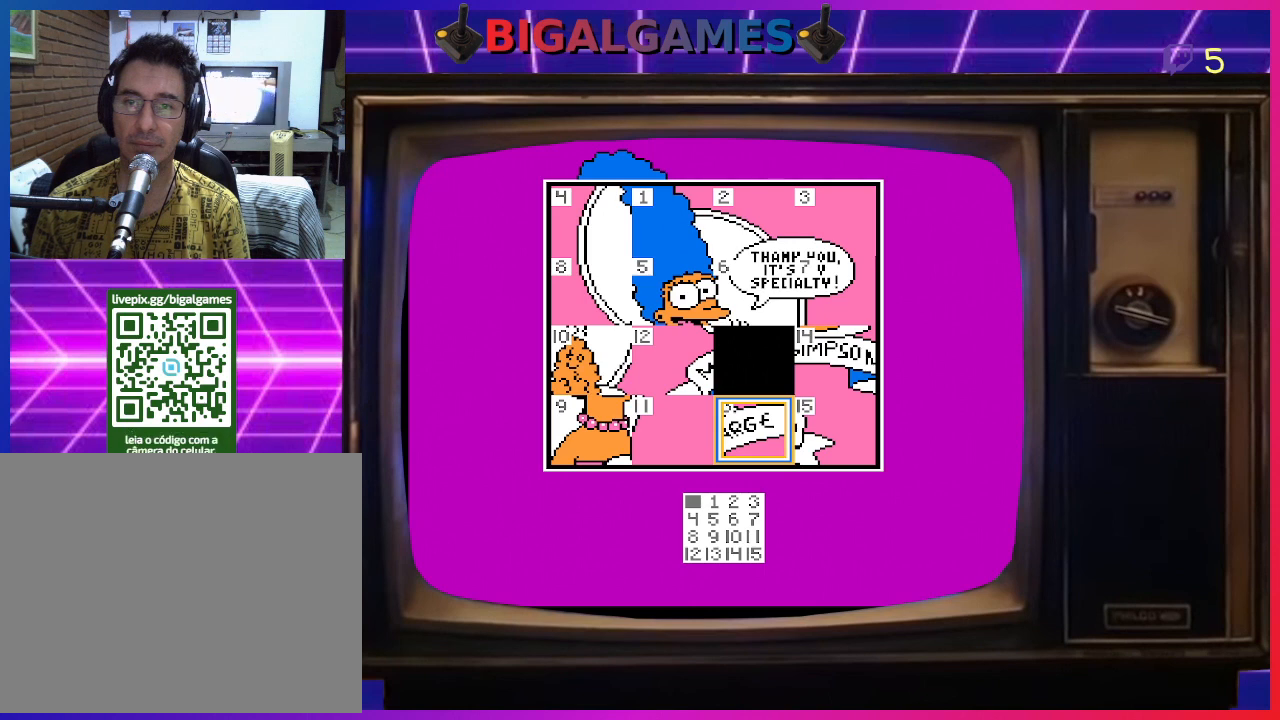
{"buttons": [], "right_stick": "center", "events": []}
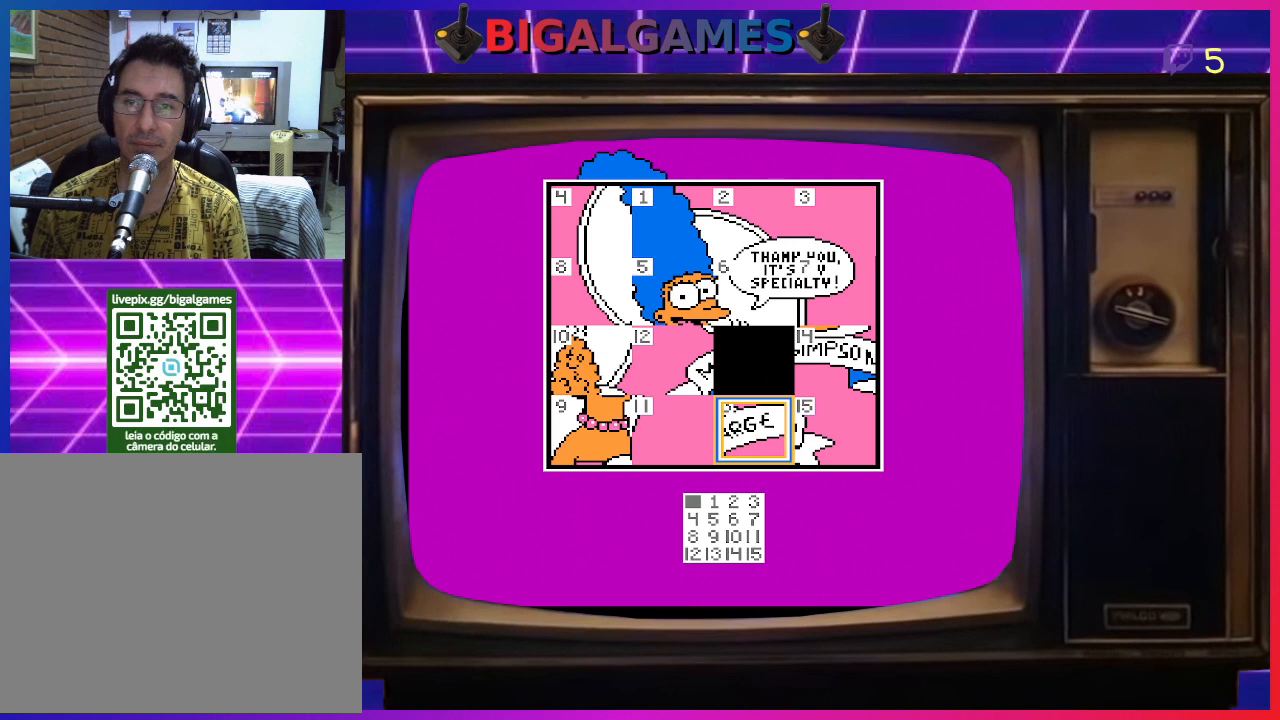
{"buttons": [], "right_stick": "center", "events": []}
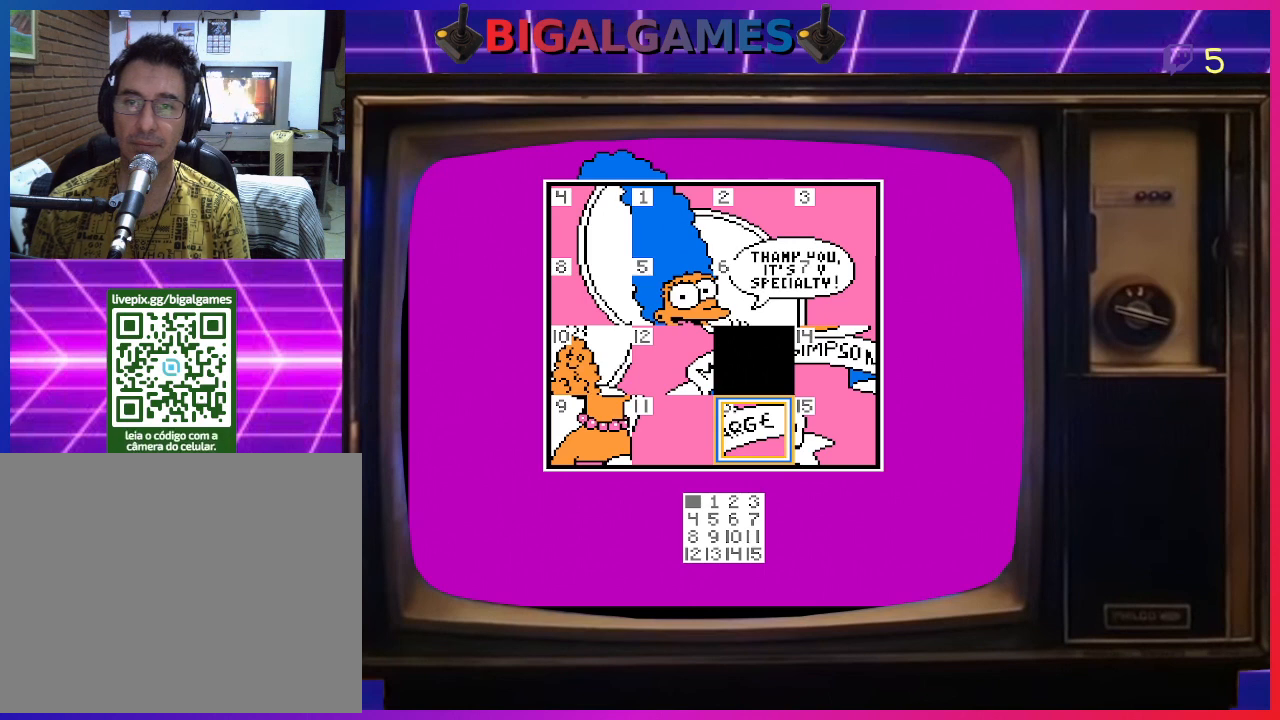
{"buttons": [], "right_stick": "center", "events": [[233, "CIRCLE", "down"], [400, "CIRCLE", "up"]]}
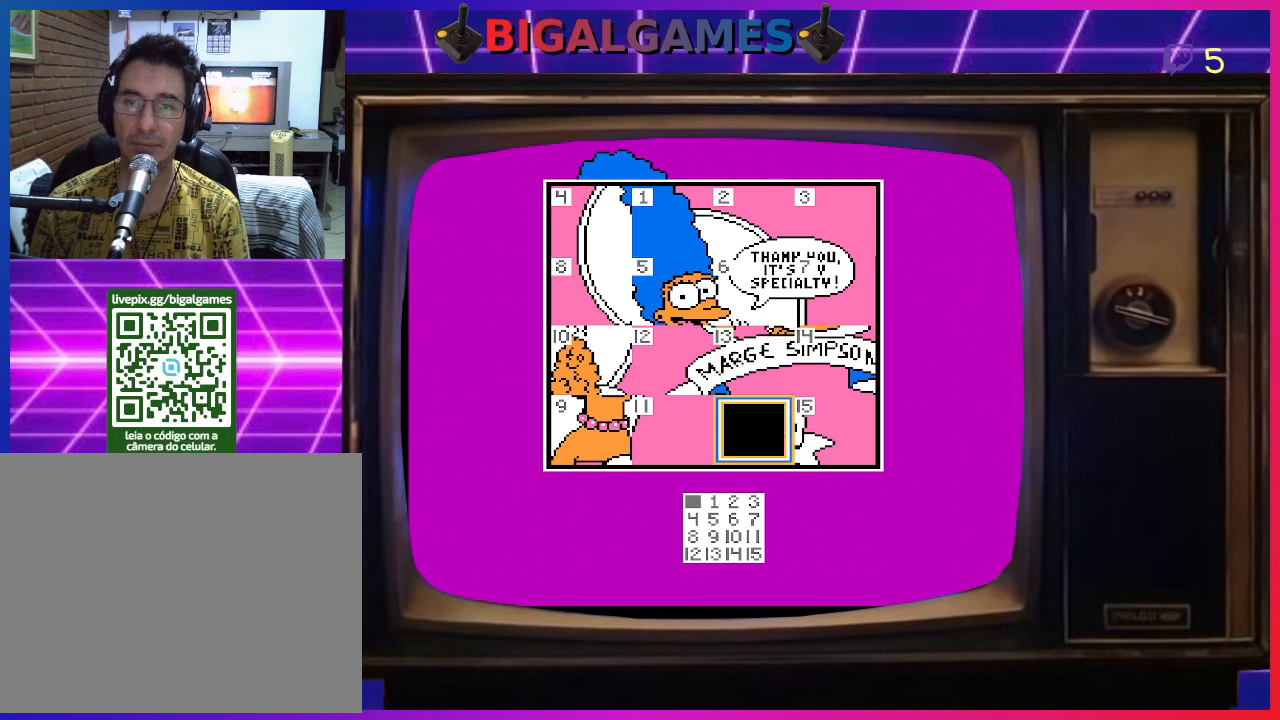
{"buttons": [], "right_stick": "center", "events": [[200, "DPAD_LEFT", "down"], [333, "DPAD_LEFT", "up"]]}
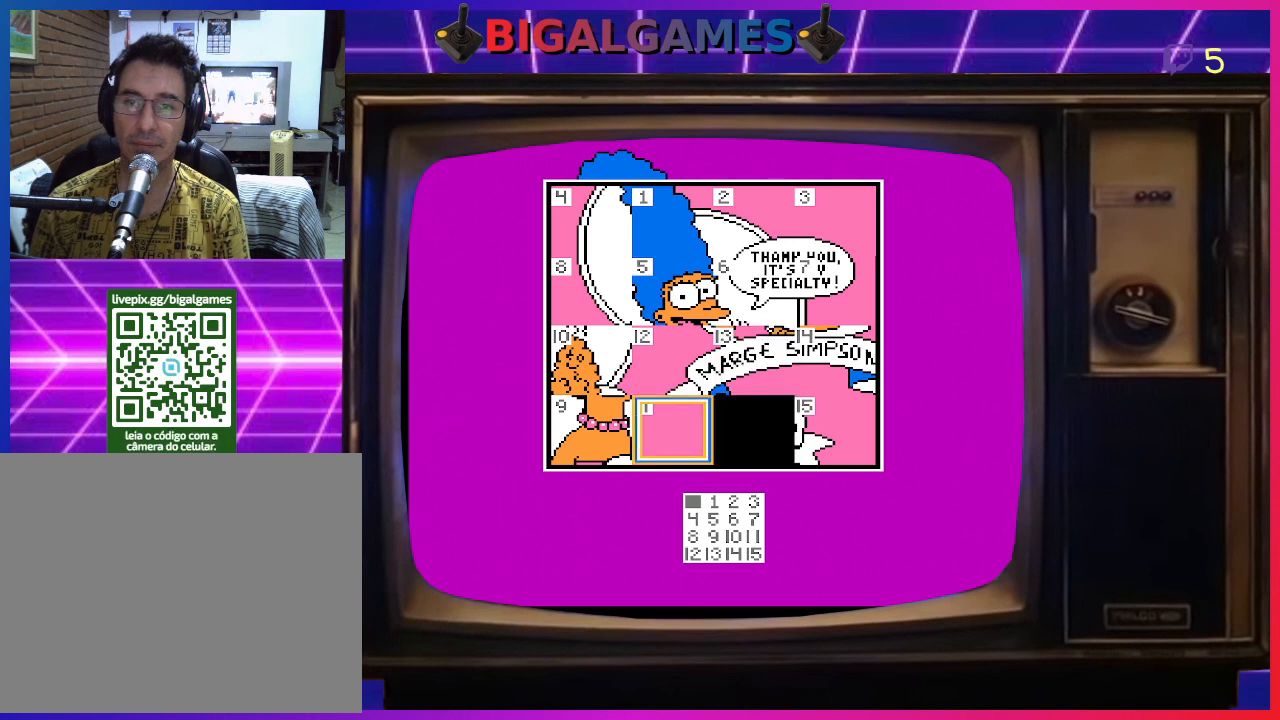
{"buttons": [], "right_stick": "center", "events": []}
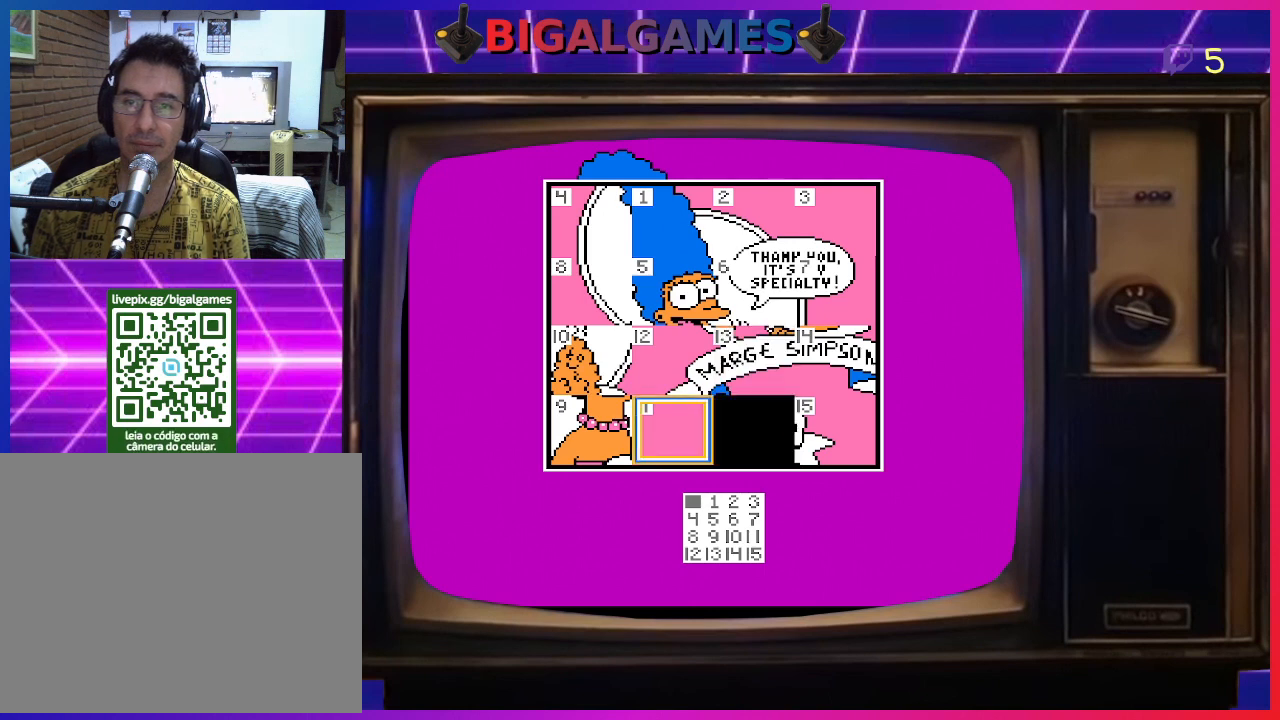
{"buttons": [], "right_stick": "center", "events": []}
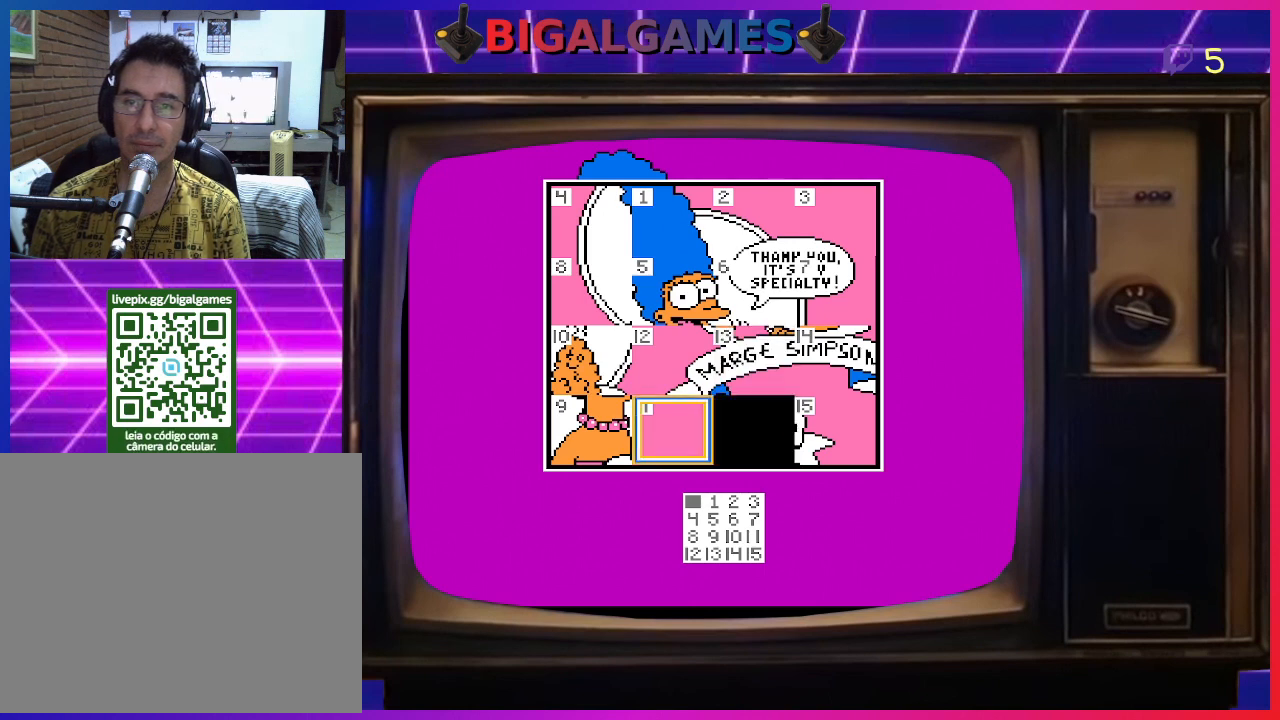
{"buttons": [], "right_stick": "center", "events": []}
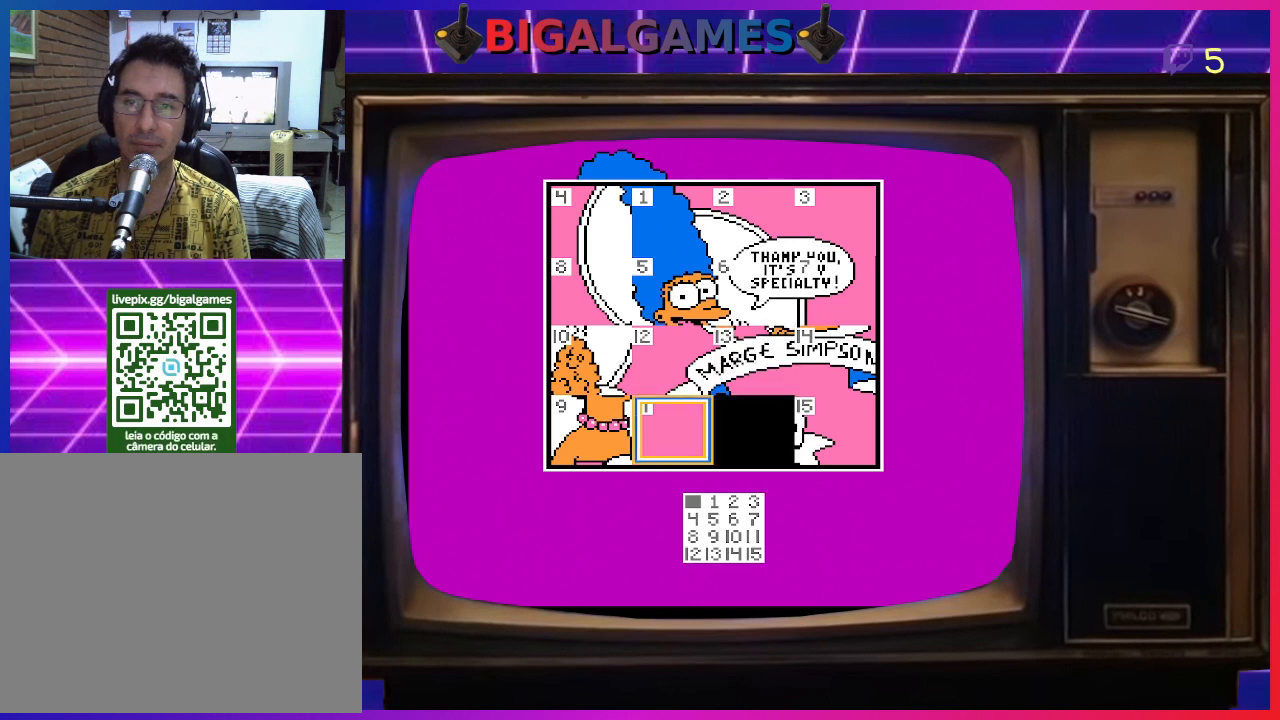
{"buttons": [], "right_stick": "center", "events": []}
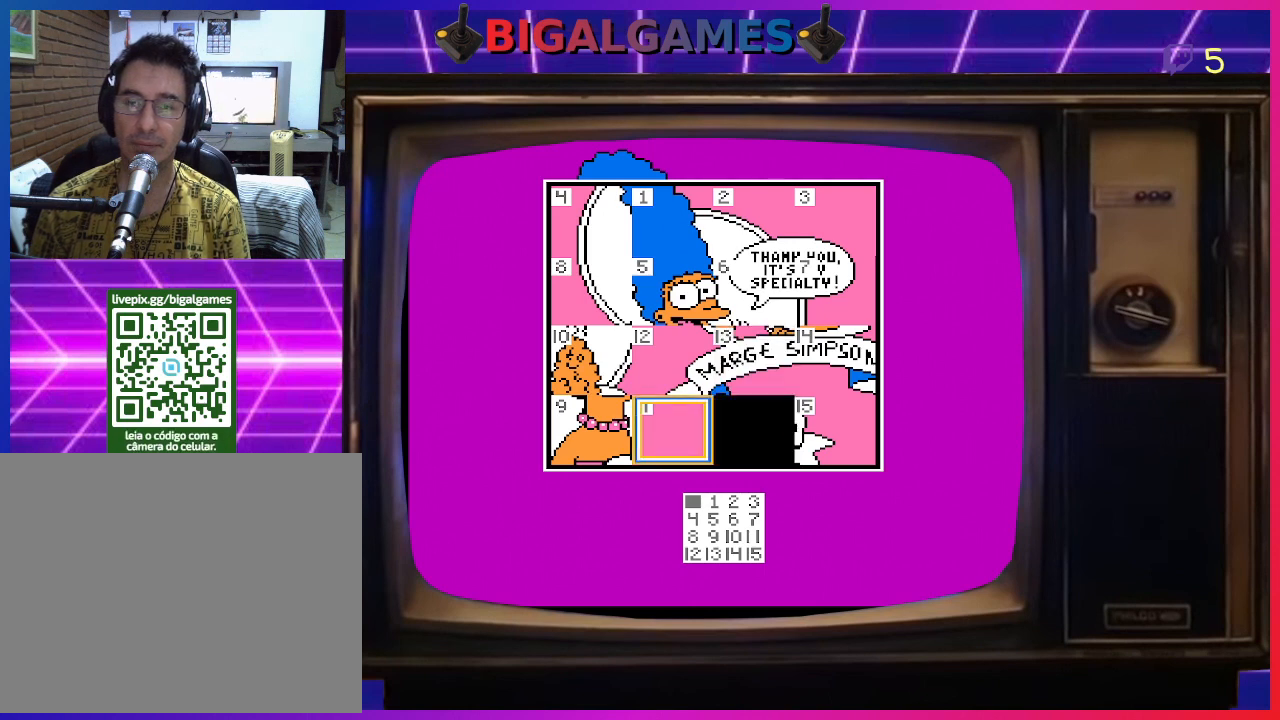
{"buttons": [], "right_stick": "center", "events": []}
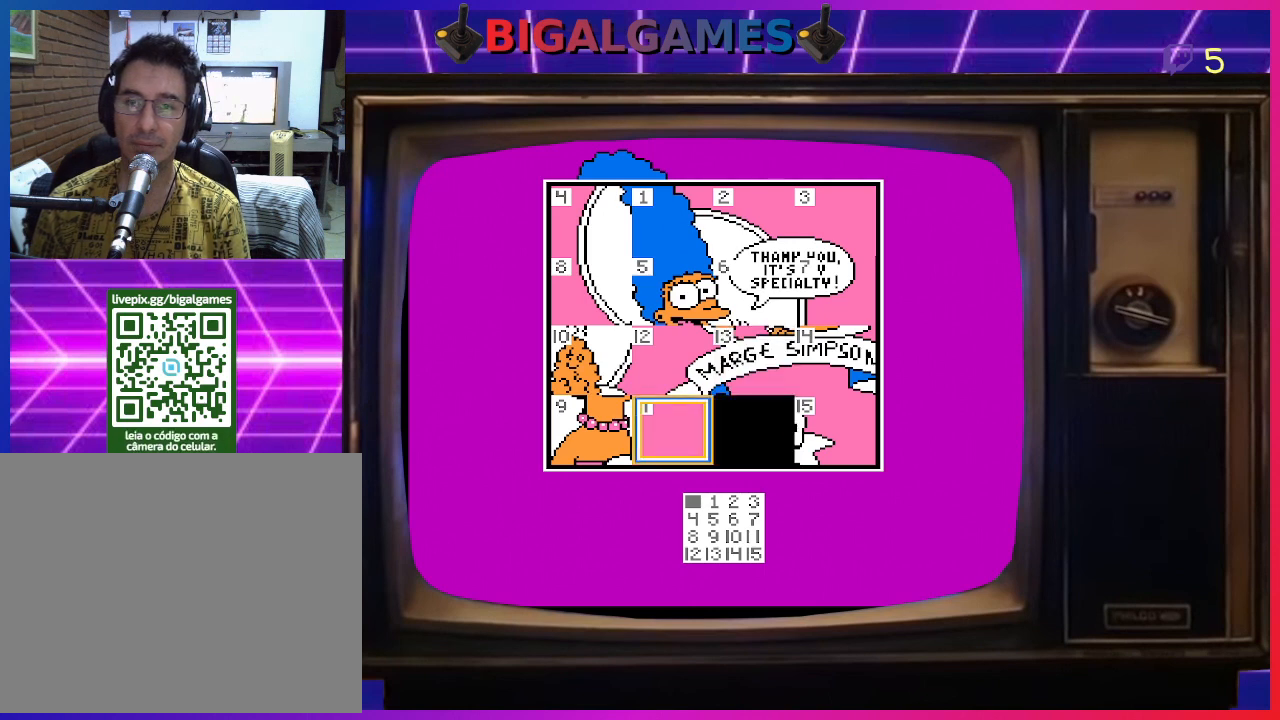
{"buttons": [], "right_stick": "center", "events": [[200, "CIRCLE", "down"], [367, "CIRCLE", "up"]]}
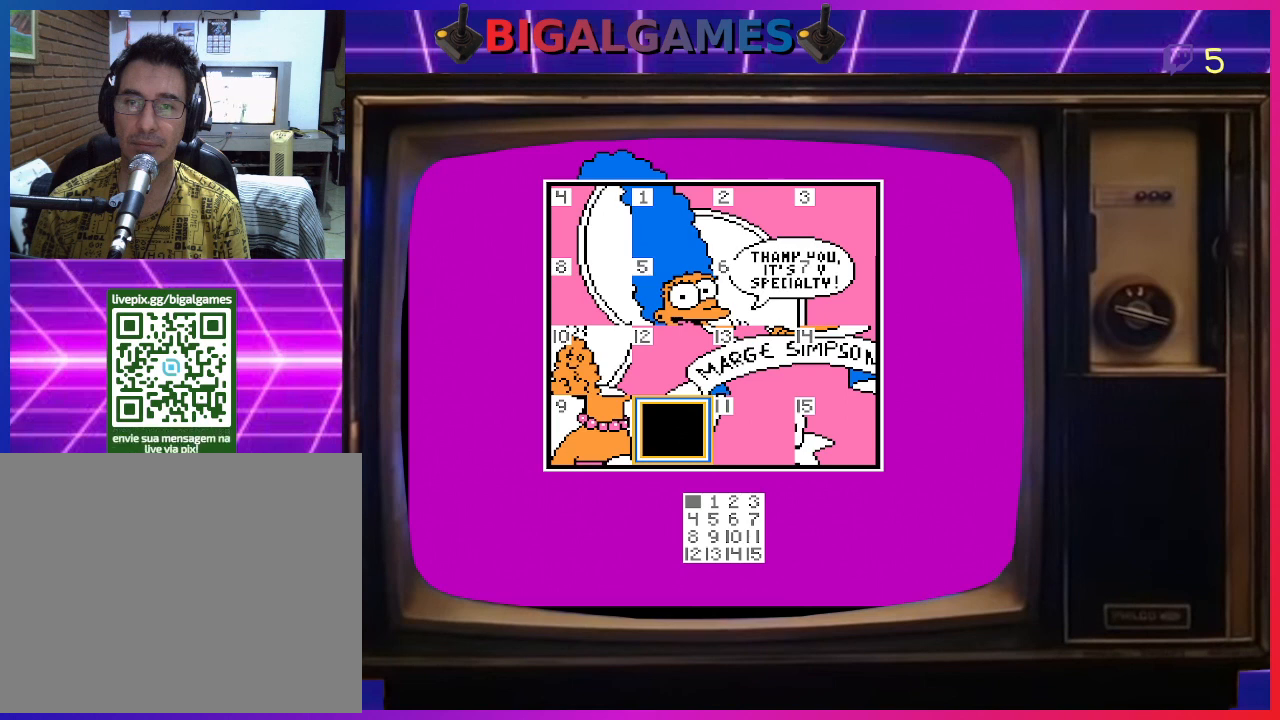
{"buttons": [], "right_stick": "center", "events": [[33, "DPAD_UP", "down"], [167, "DPAD_UP", "up"], [300, "CIRCLE", "down"], [433, "CIRCLE", "up"]]}
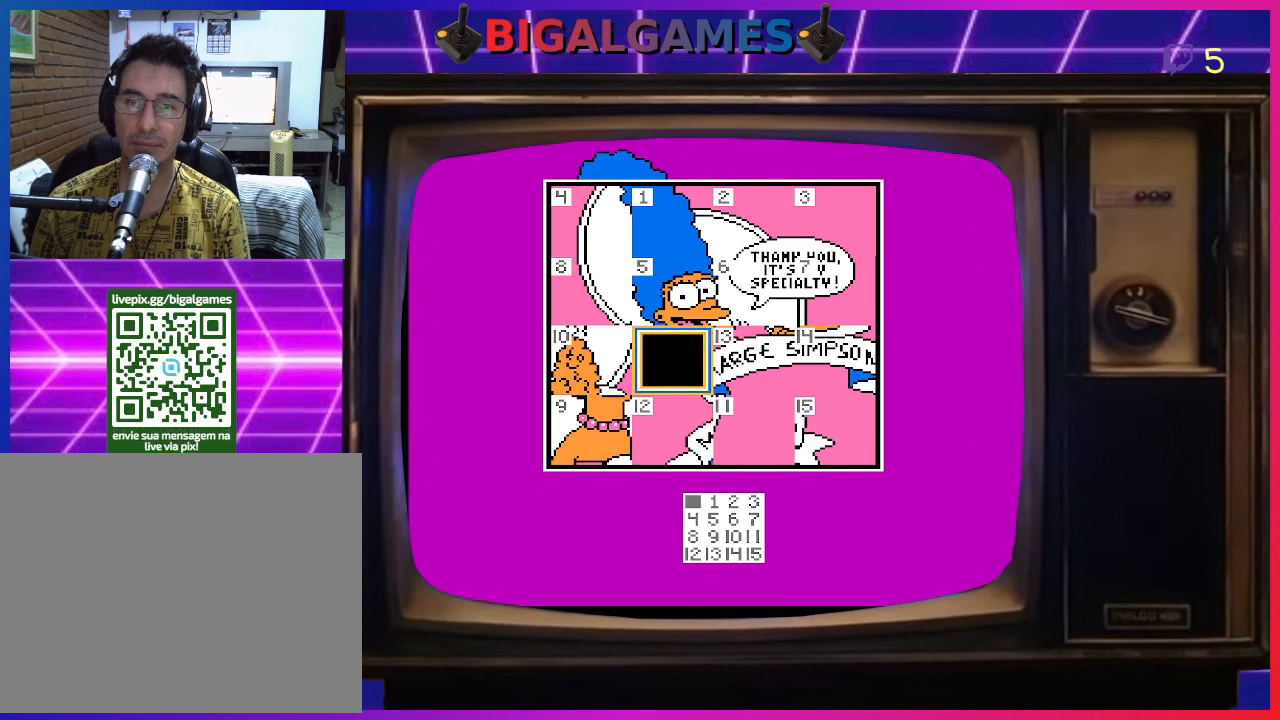
{"buttons": [], "right_stick": "center", "events": [[33, "DPAD_RIGHT", "down"], [167, "DPAD_RIGHT", "up"], [233, "CIRCLE", "down"], [333, "CIRCLE", "up"]]}
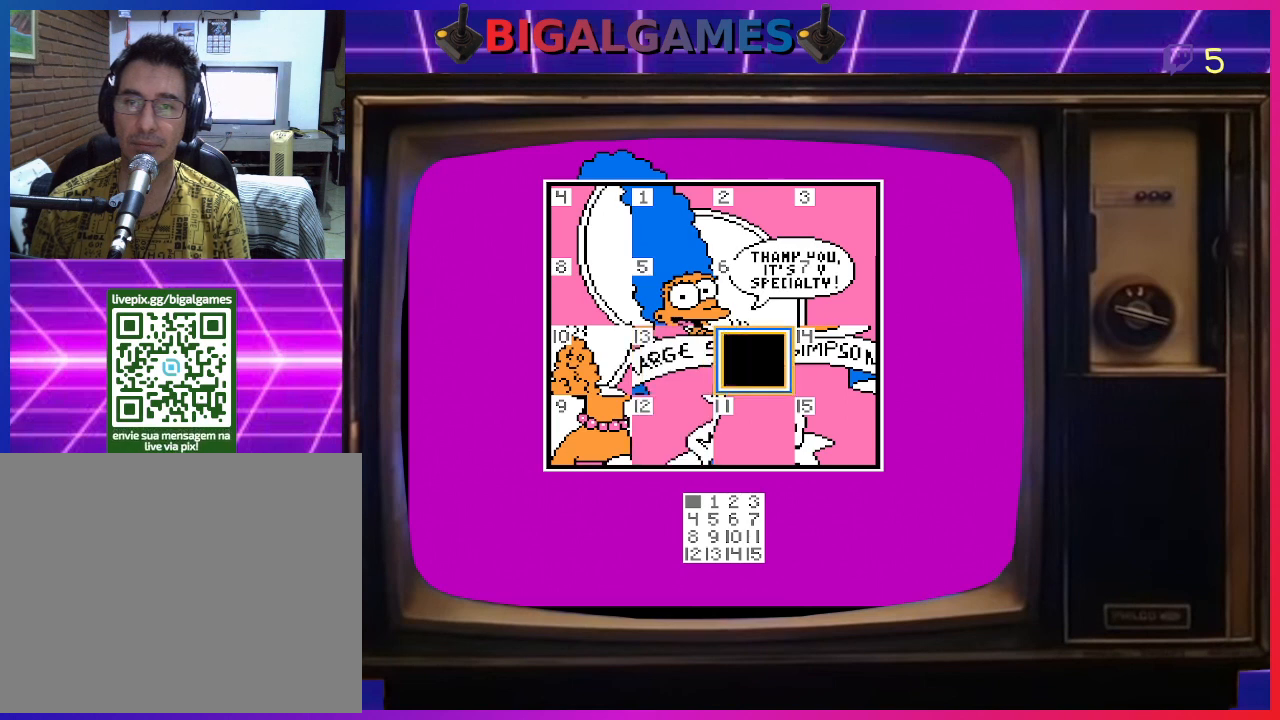
{"buttons": ["DPAD_DOWN"], "right_stick": "center", "events": [[33, "DPAD_RIGHT", "down"], [167, "DPAD_RIGHT", "up"], [233, "CIRCLE", "down"], [367, "CIRCLE", "up"], [500, "DPAD_DOWN", "down"]]}
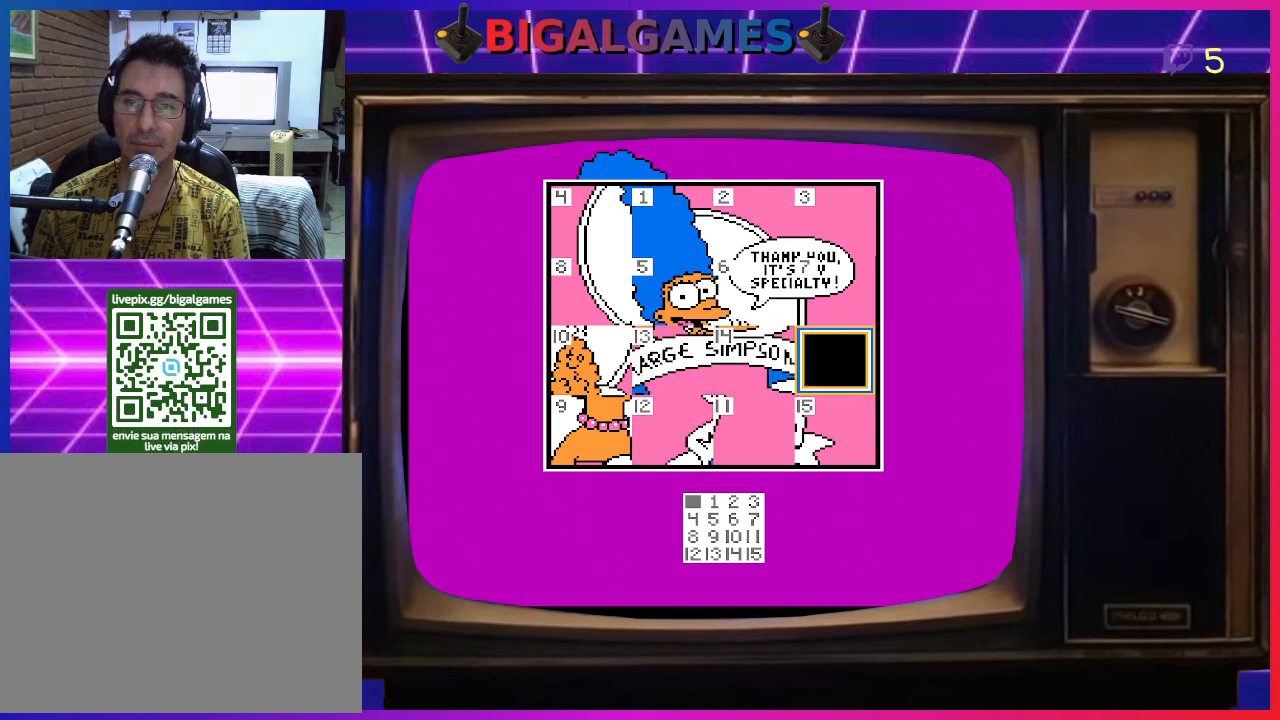
{"buttons": [], "right_stick": "center", "events": [[133, "DPAD_DOWN", "up"], [300, "CIRCLE", "down"], [467, "CIRCLE", "up"]]}
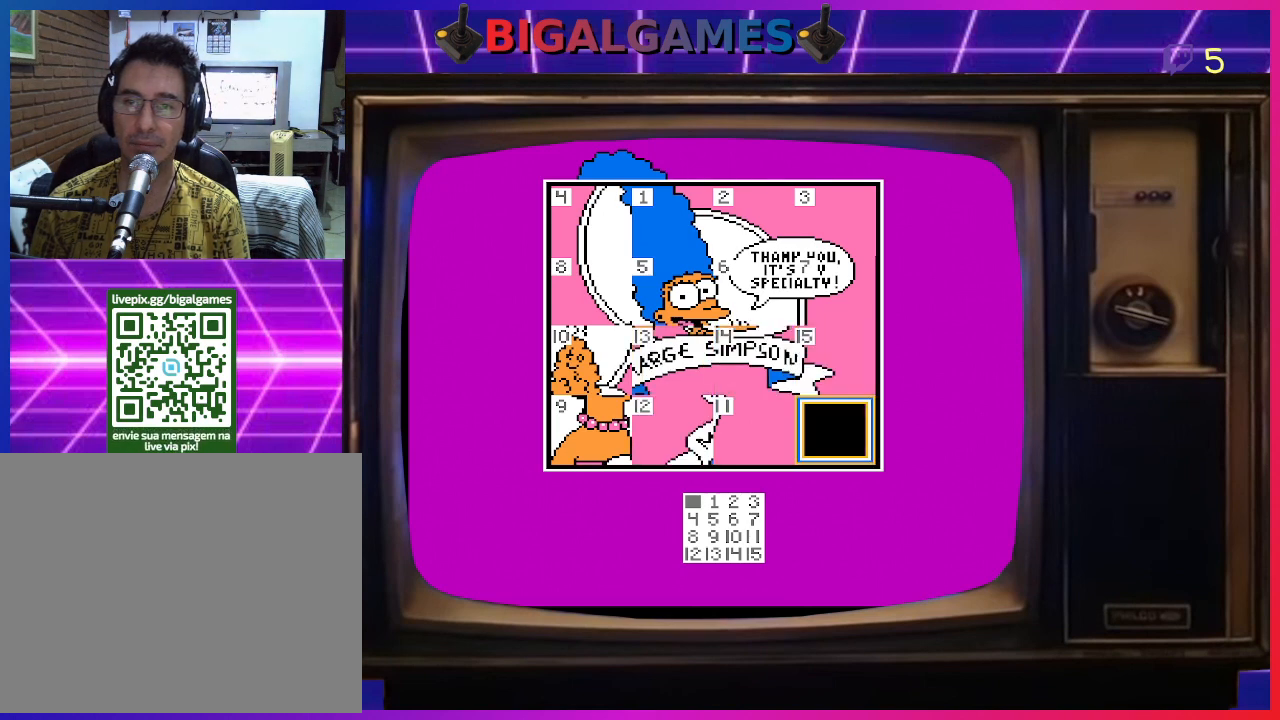
{"buttons": [], "right_stick": "center", "events": []}
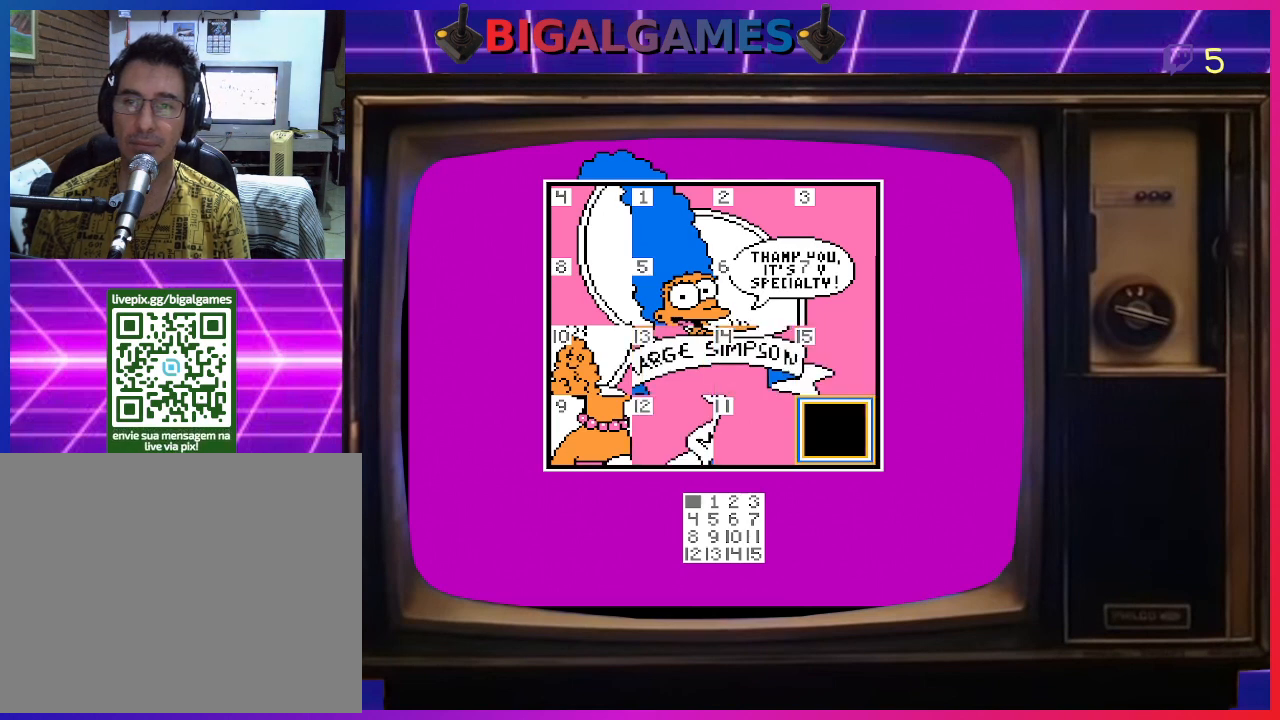
{"buttons": [], "right_stick": "center", "events": [[33, "DPAD_DOWN", "down"], [133, "DPAD_DOWN", "up"], [367, "DPAD_LEFT", "down"], [500, "DPAD_LEFT", "up"]]}
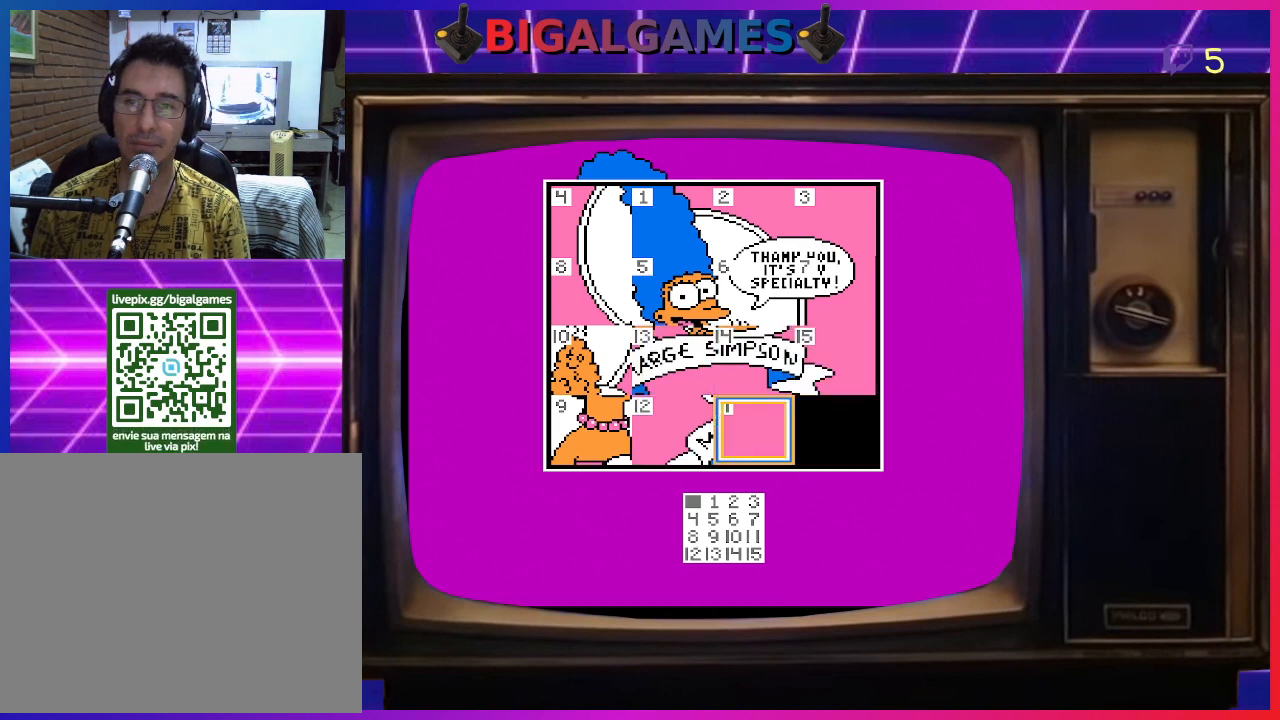
{"buttons": [], "right_stick": "center", "events": []}
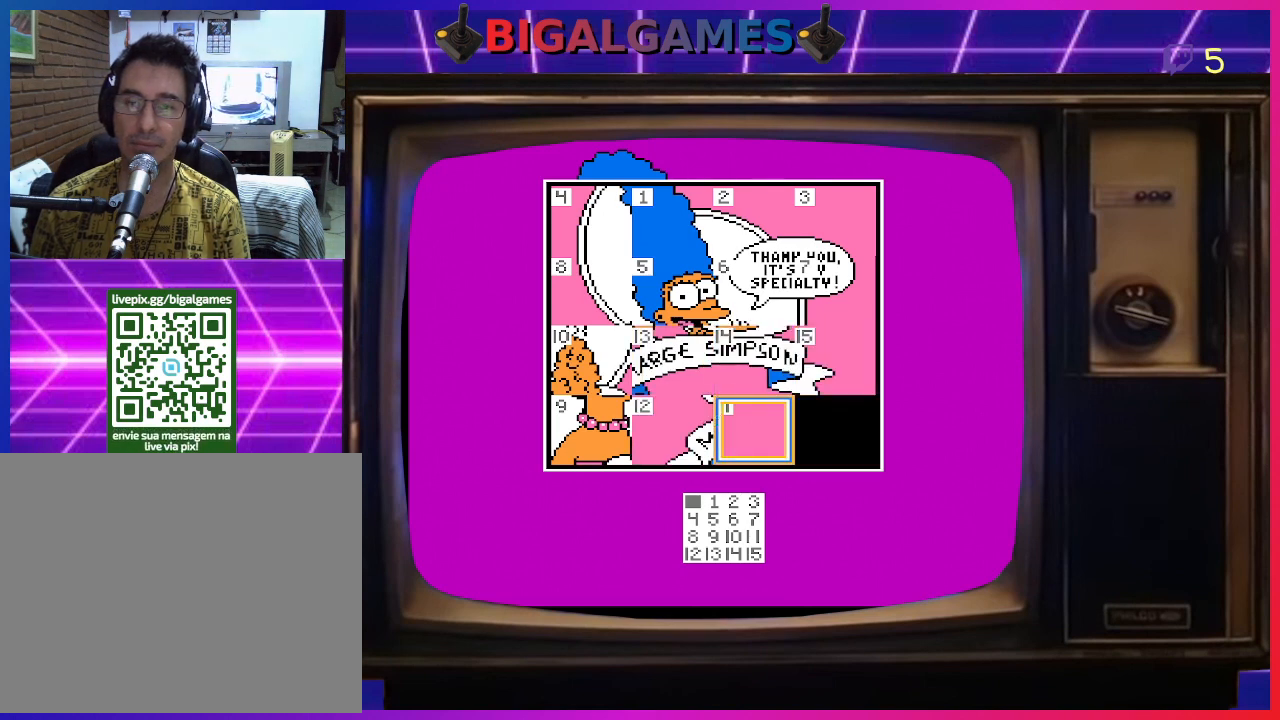
{"buttons": [], "right_stick": "center", "events": []}
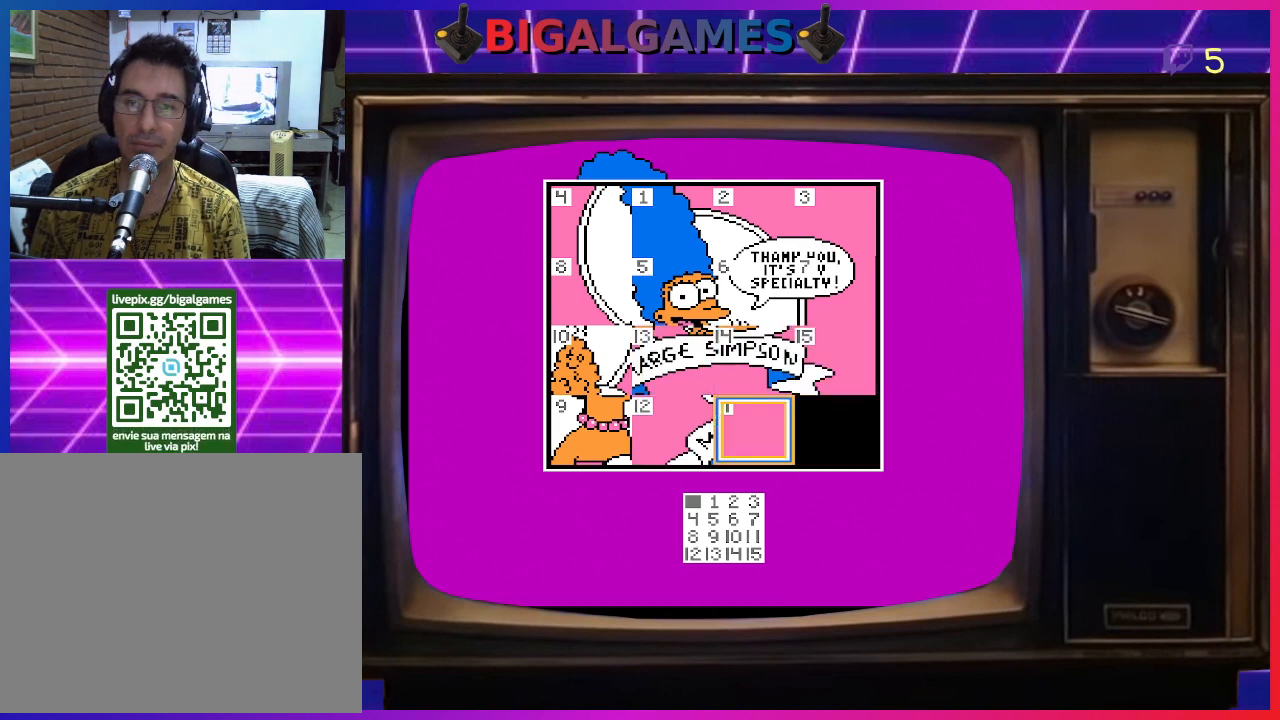
{"buttons": [], "right_stick": "center", "events": []}
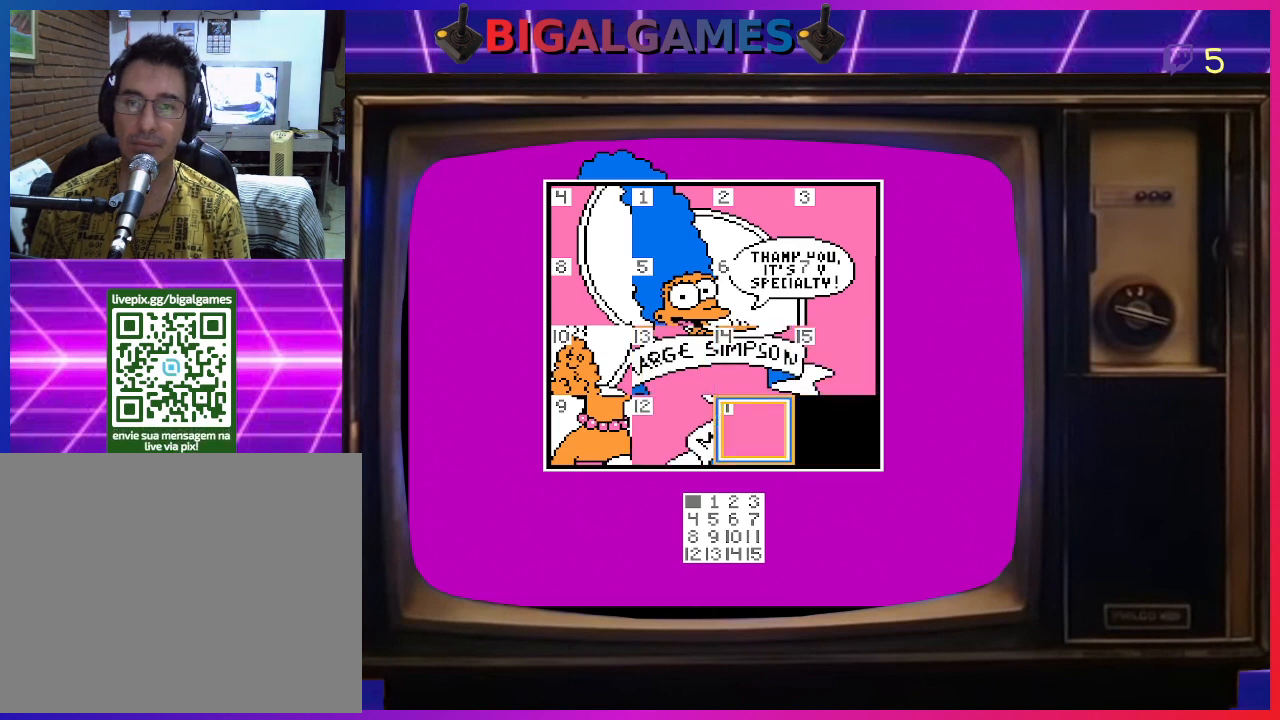
{"buttons": ["CIRCLE"], "right_stick": "center", "events": [[400, "CIRCLE", "down"]]}
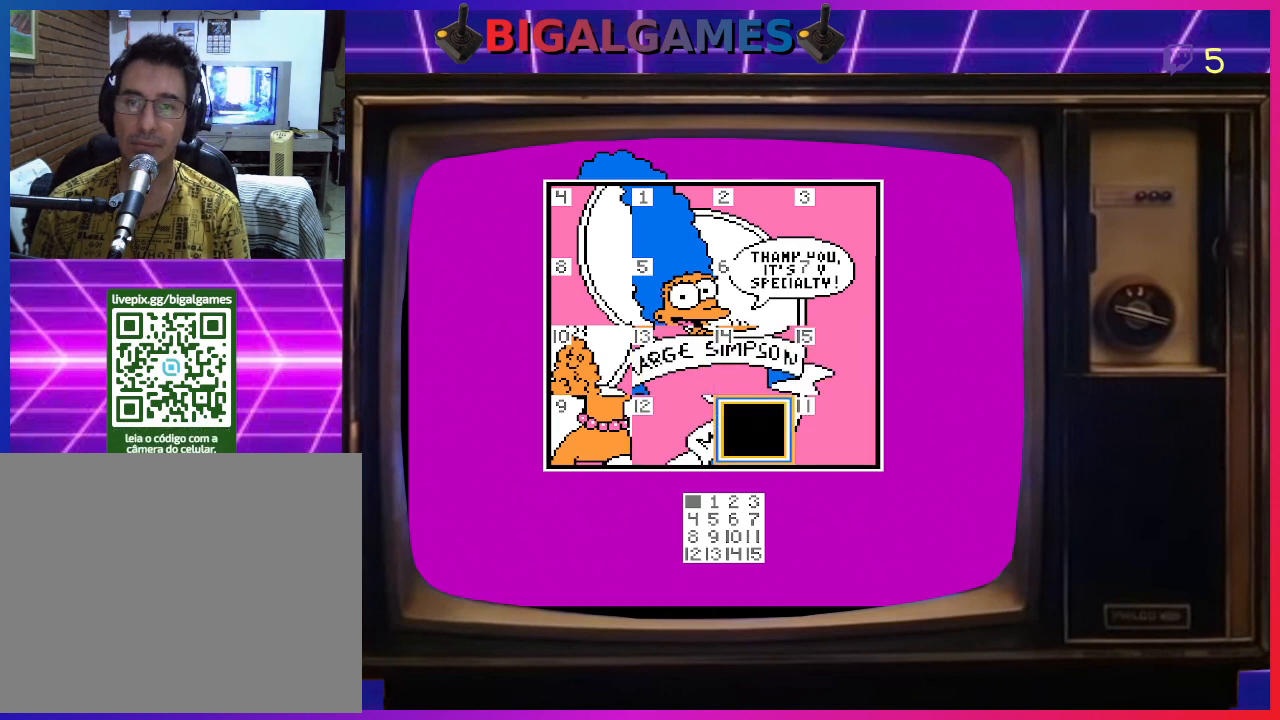
{"buttons": [], "right_stick": "center", "events": [[67, "CIRCLE", "up"], [233, "DPAD_LEFT", "down"], [367, "DPAD_LEFT", "up"]]}